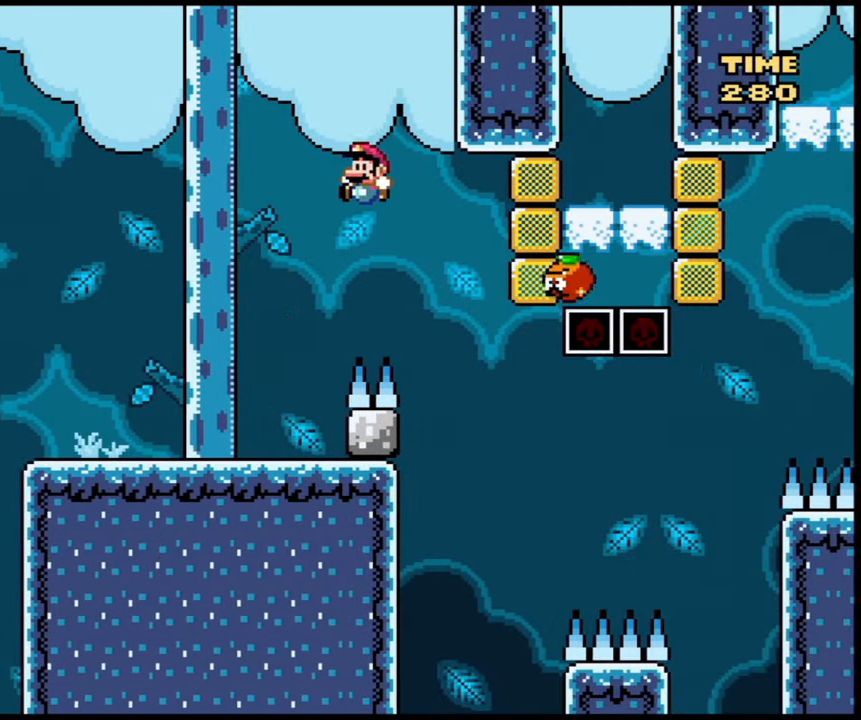
Gameplay with a controller (arcade stick); each line is a JSON object with the inputs held at the frame after it. "events" lists button and stick changes between this image and that frame as [ms after this image, input, new state], when the widget could be followed in between. Not read: DPAD_DOWN DPAD_RIGHT HOME L3 R3.
{"buttons": ["X"], "events": [[200, "B", "up"]]}
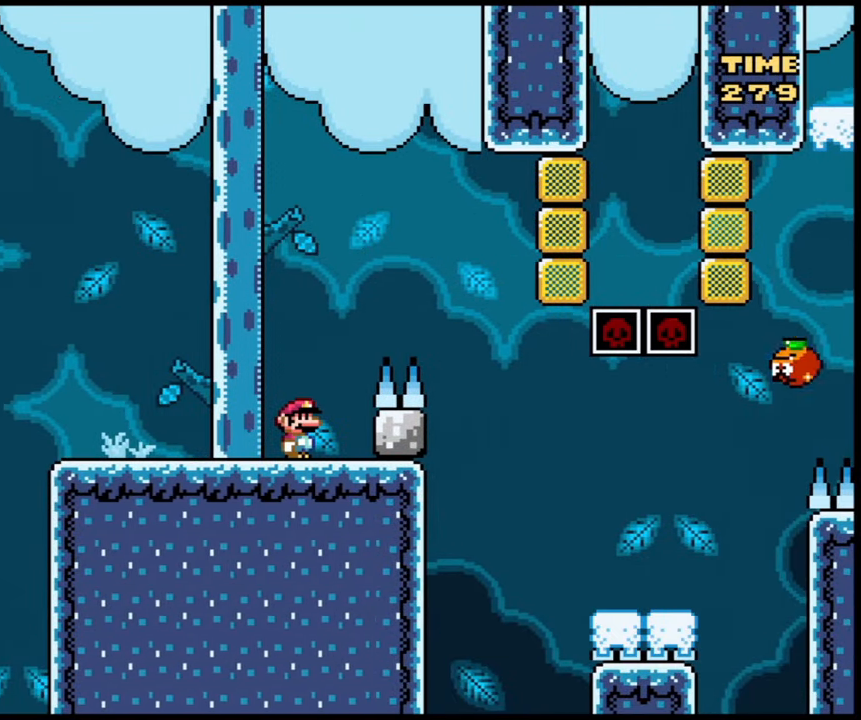
{"buttons": ["B", "X"], "events": [[401, "B", "down"]]}
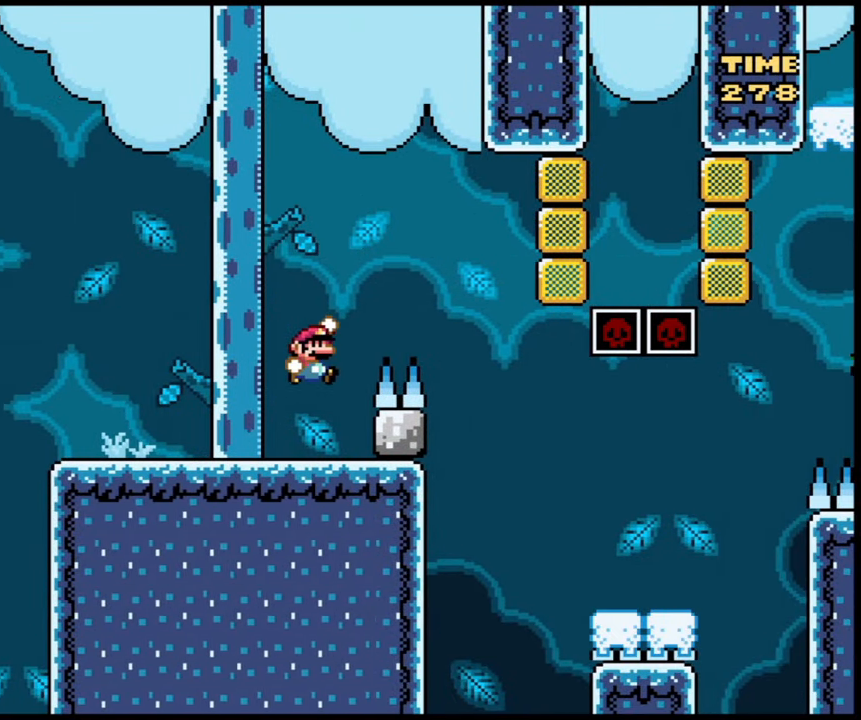
{"buttons": ["B", "X"], "events": [[200, "B", "up"], [434, "B", "down"]]}
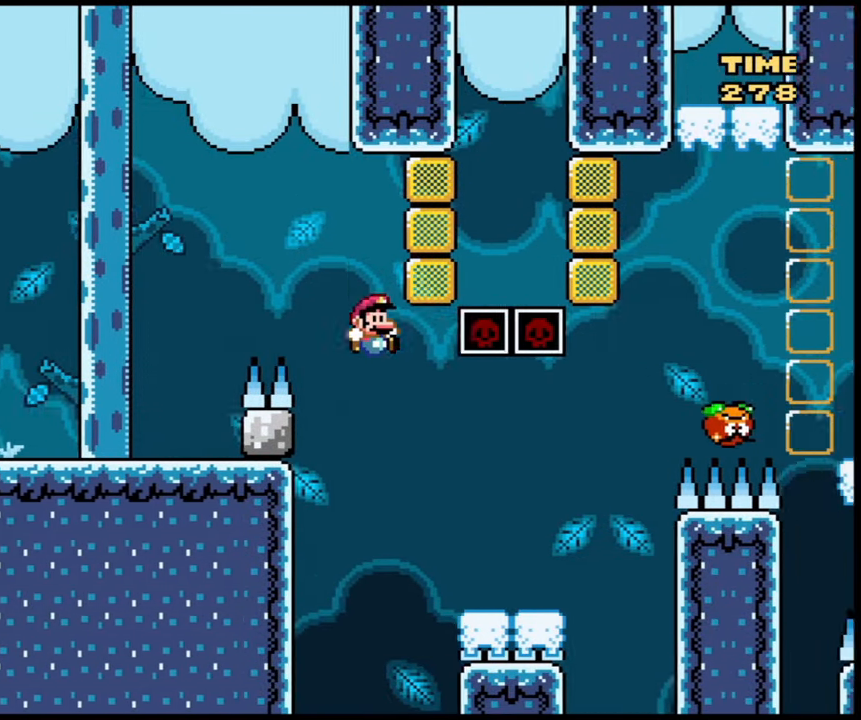
{"buttons": ["X"], "events": [[234, "B", "up"]]}
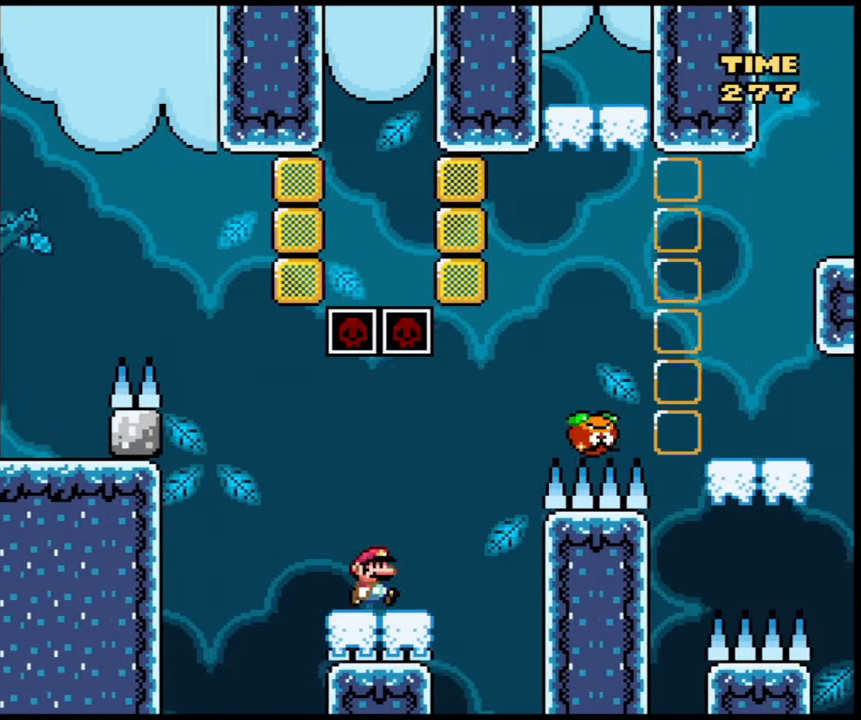
{"buttons": ["A", "X"], "events": [[67, "A", "down"]]}
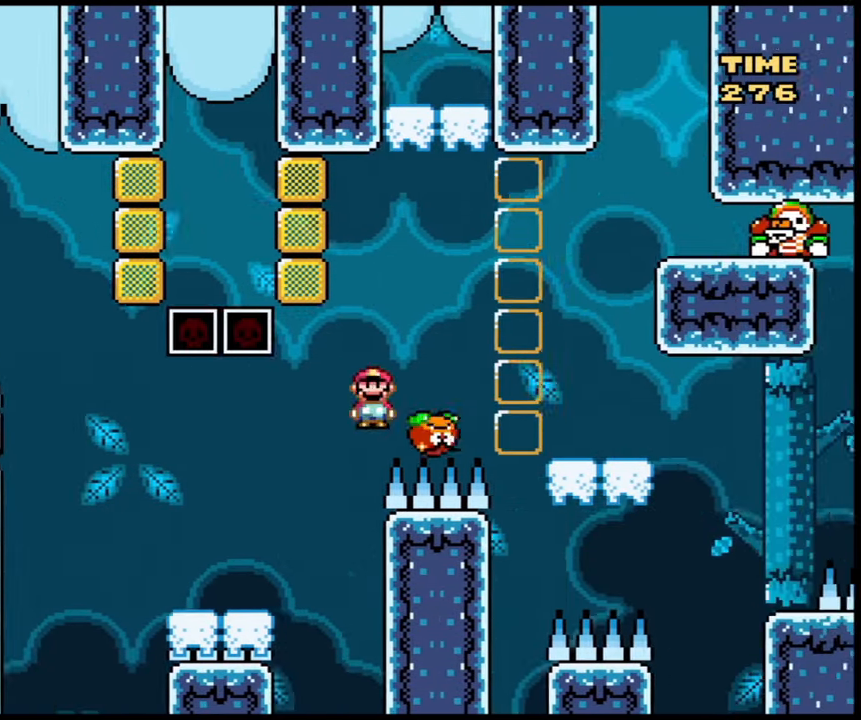
{"buttons": ["X"], "events": [[367, "A", "up"]]}
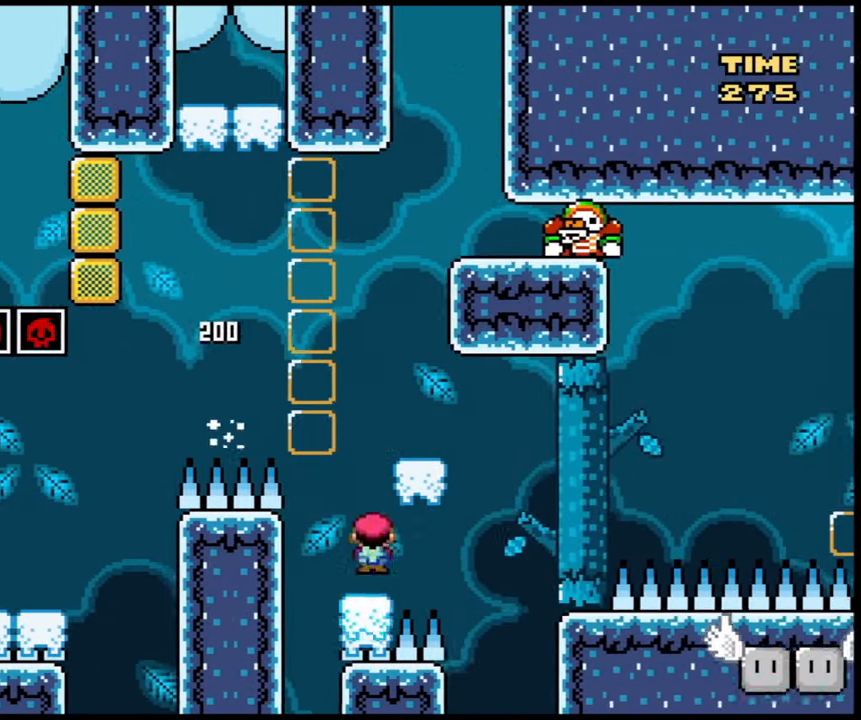
{"buttons": ["X"], "events": []}
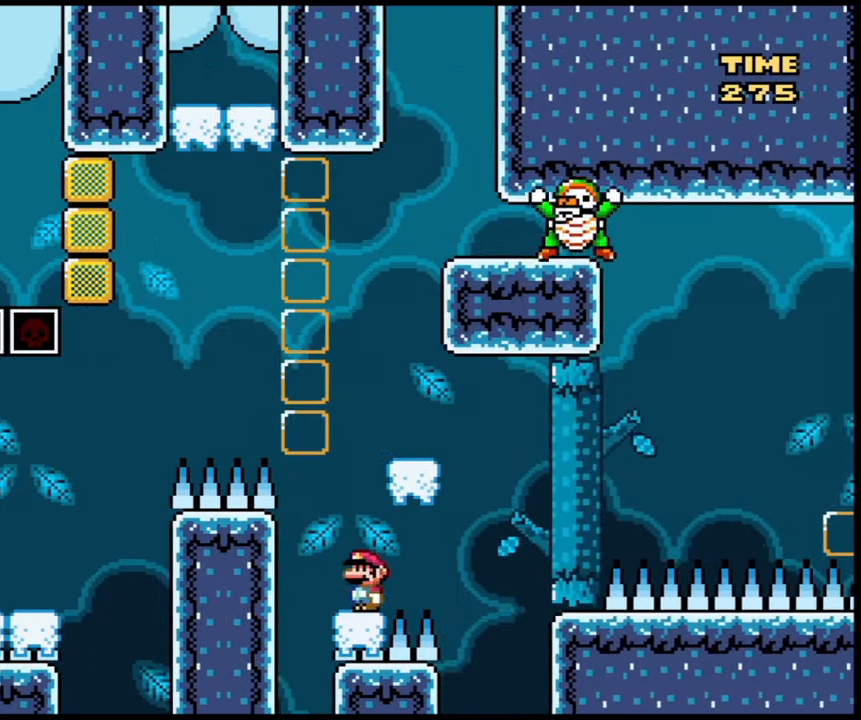
{"buttons": ["X"], "events": [[33, "B", "down"], [334, "B", "up"]]}
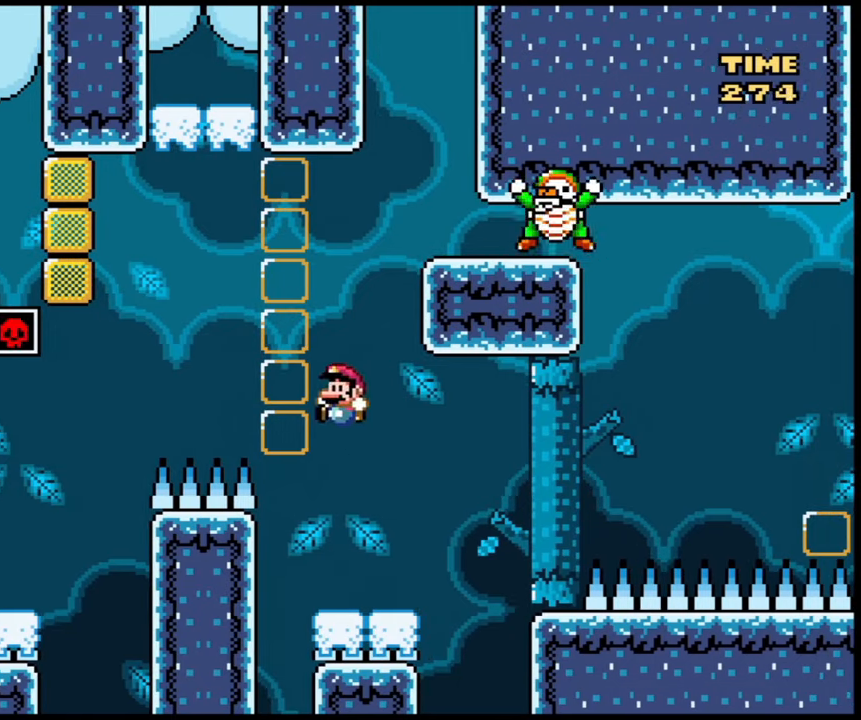
{"buttons": ["X"], "events": []}
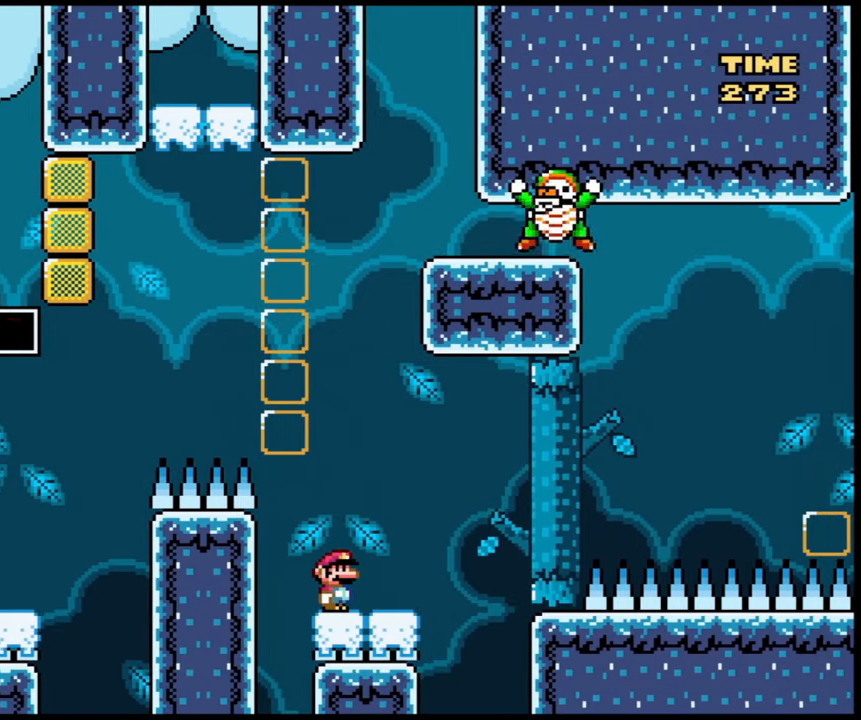
{"buttons": ["X"], "events": []}
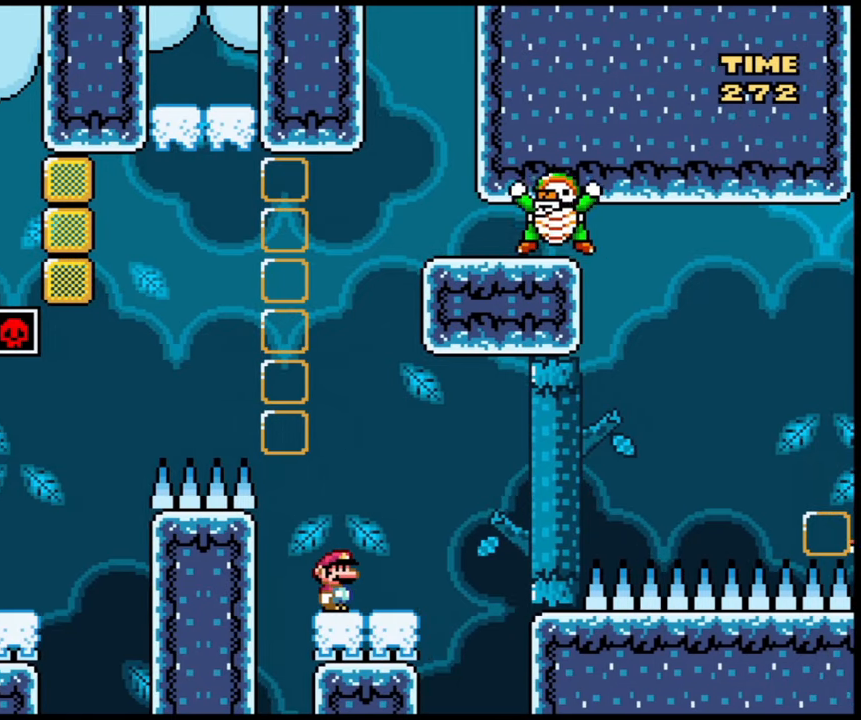
{"buttons": ["X"], "events": []}
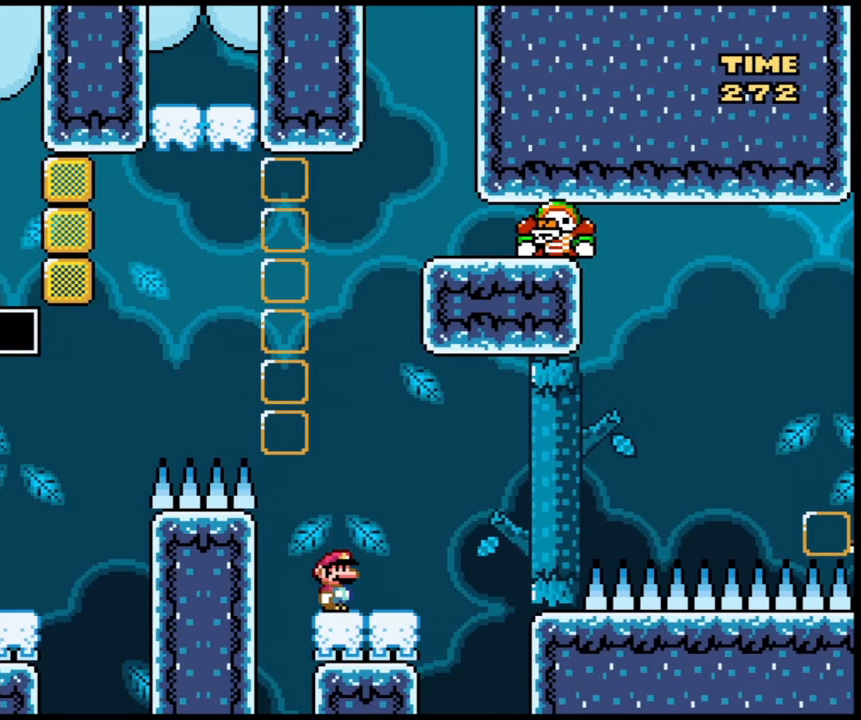
{"buttons": ["X"], "events": []}
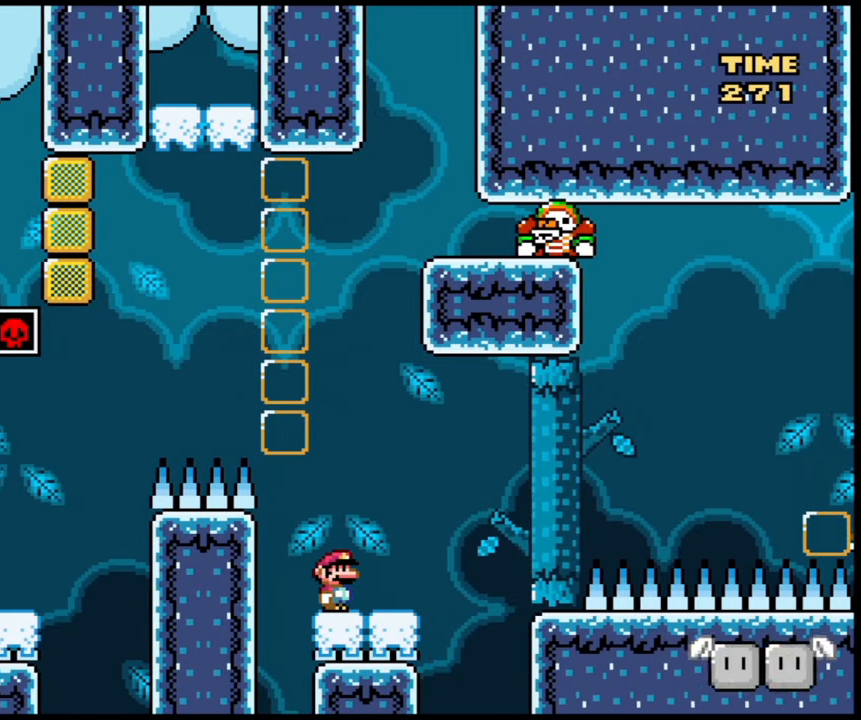
{"buttons": ["X"], "events": []}
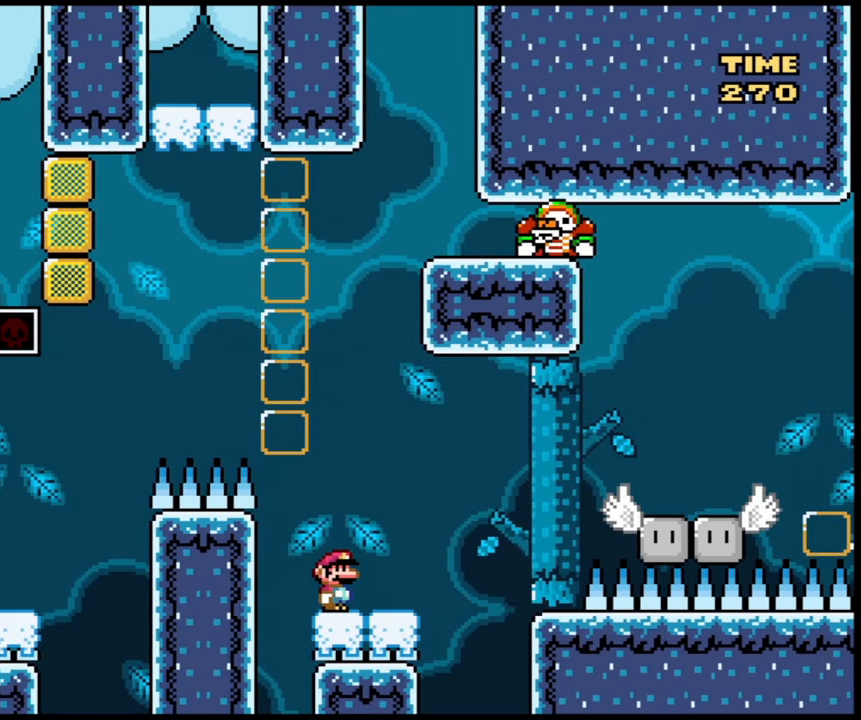
{"buttons": ["X"], "events": []}
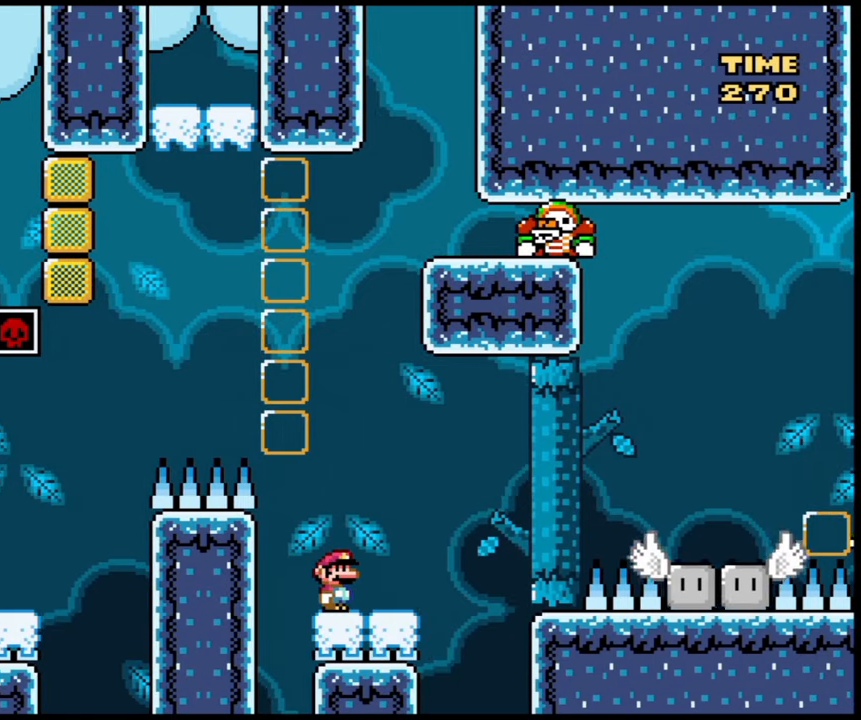
{"buttons": ["X"], "events": []}
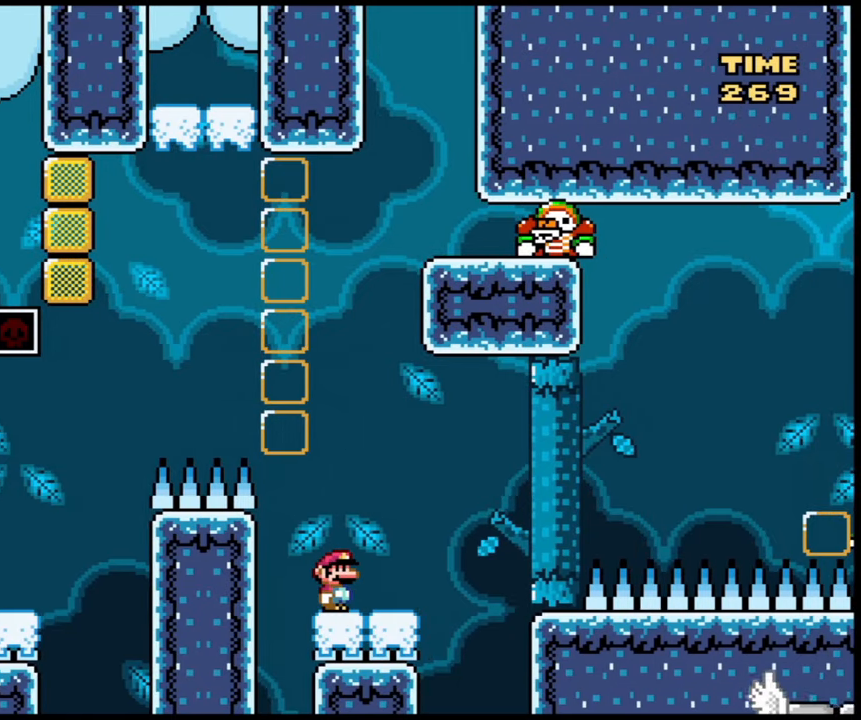
{"buttons": ["X"], "events": []}
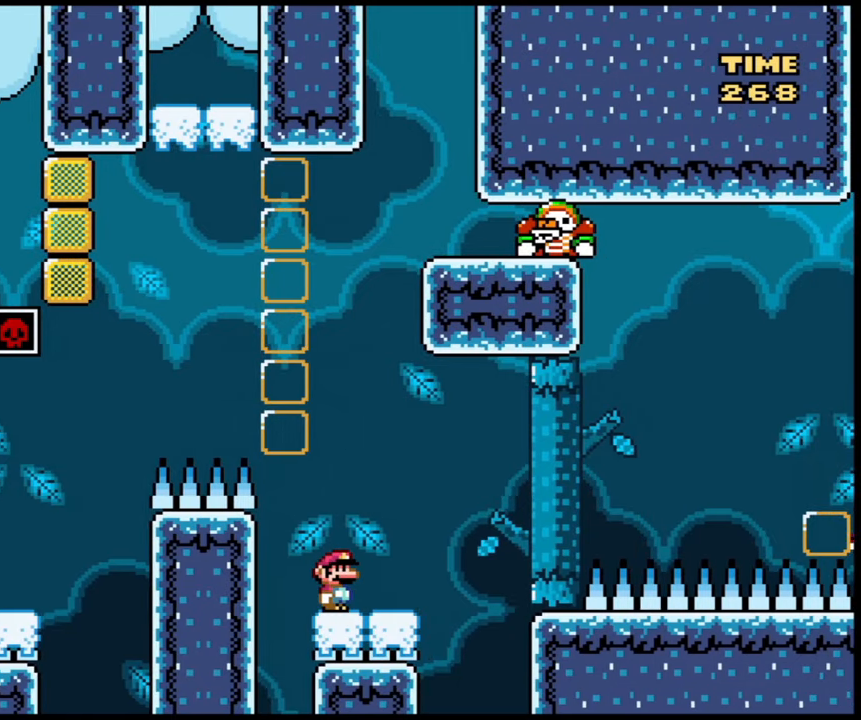
{"buttons": ["X"], "events": []}
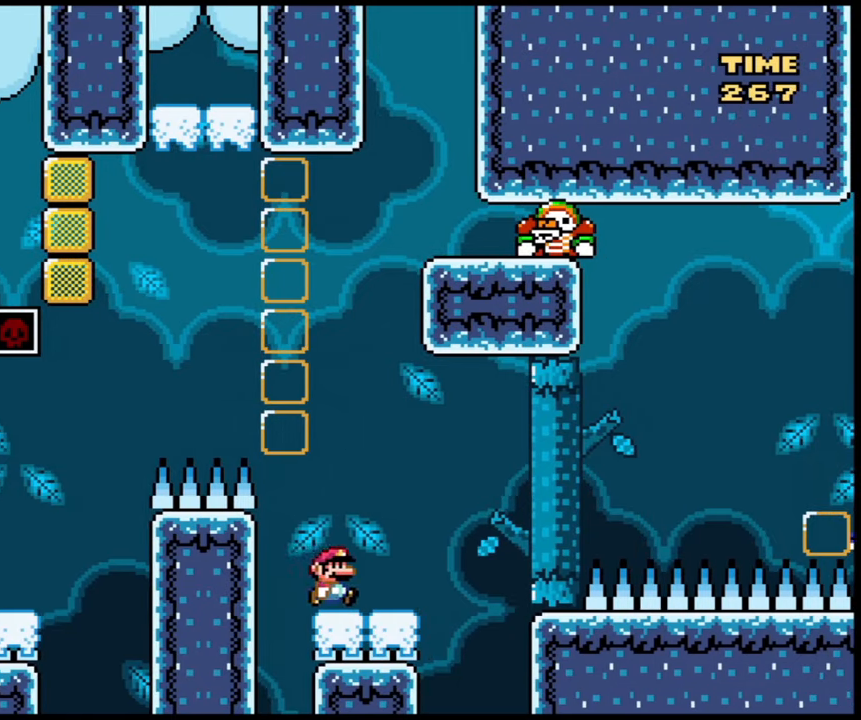
{"buttons": ["X"], "events": []}
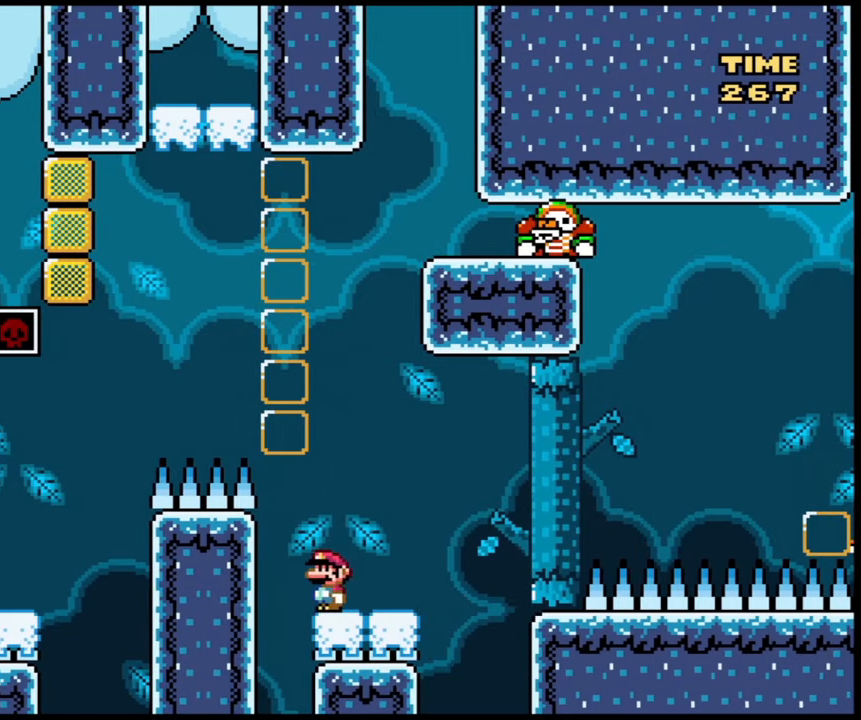
{"buttons": ["B", "X"], "events": [[467, "B", "down"]]}
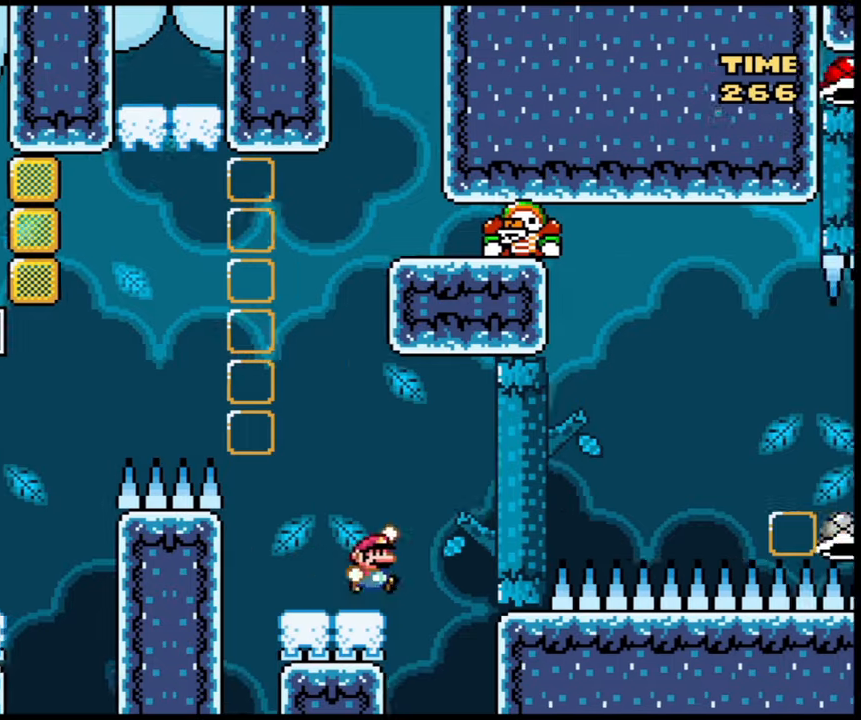
{"buttons": ["B", "X"], "events": []}
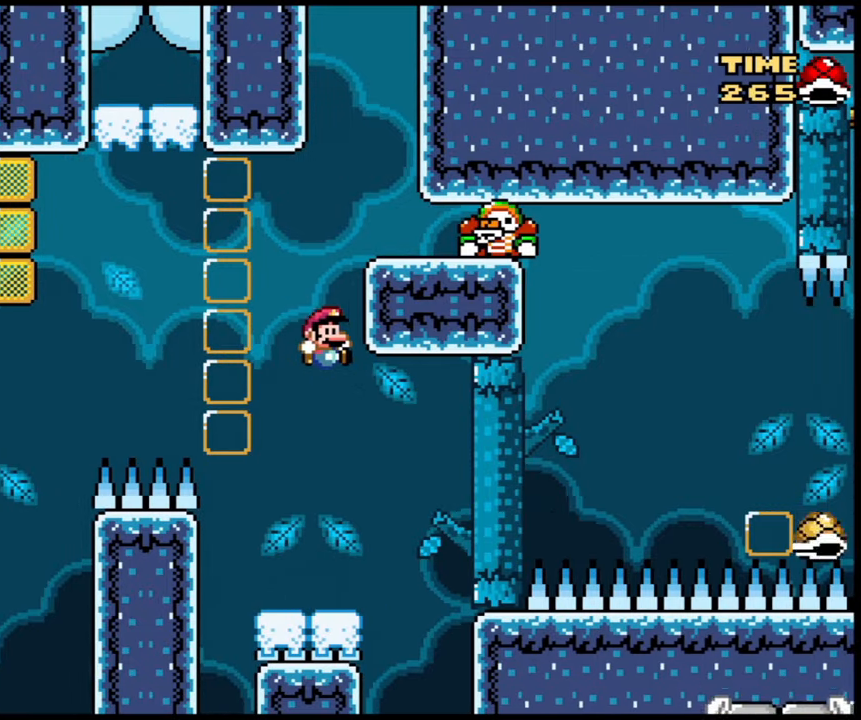
{"buttons": ["X"], "events": [[334, "B", "up"]]}
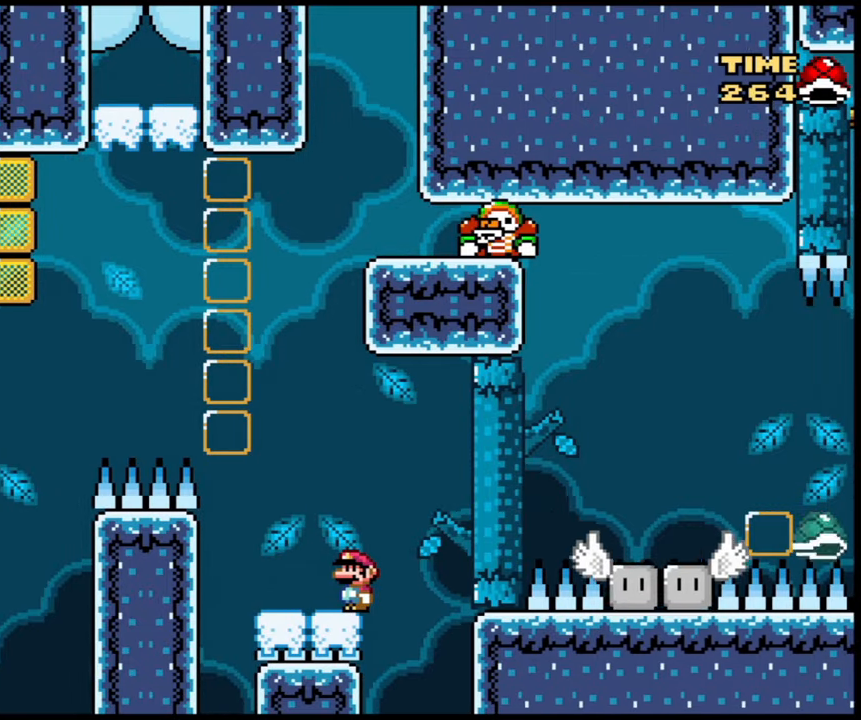
{"buttons": ["X"], "events": []}
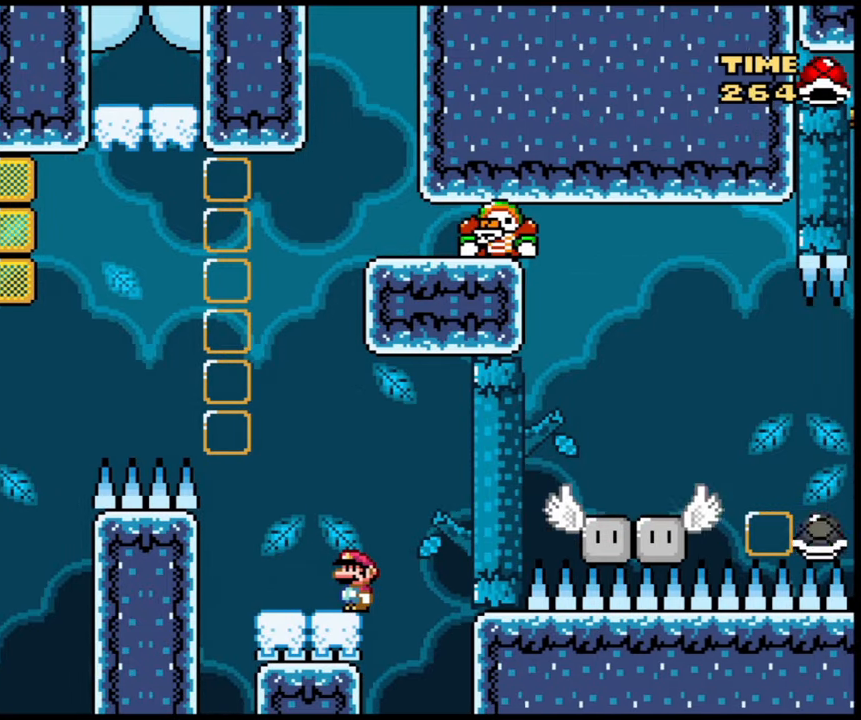
{"buttons": ["X"], "events": []}
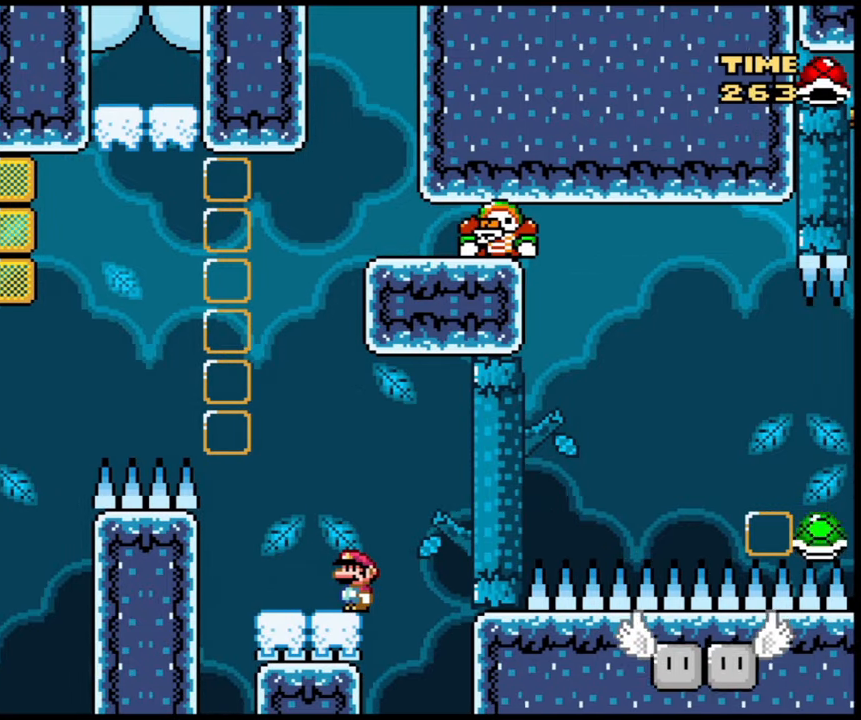
{"buttons": ["X"], "events": []}
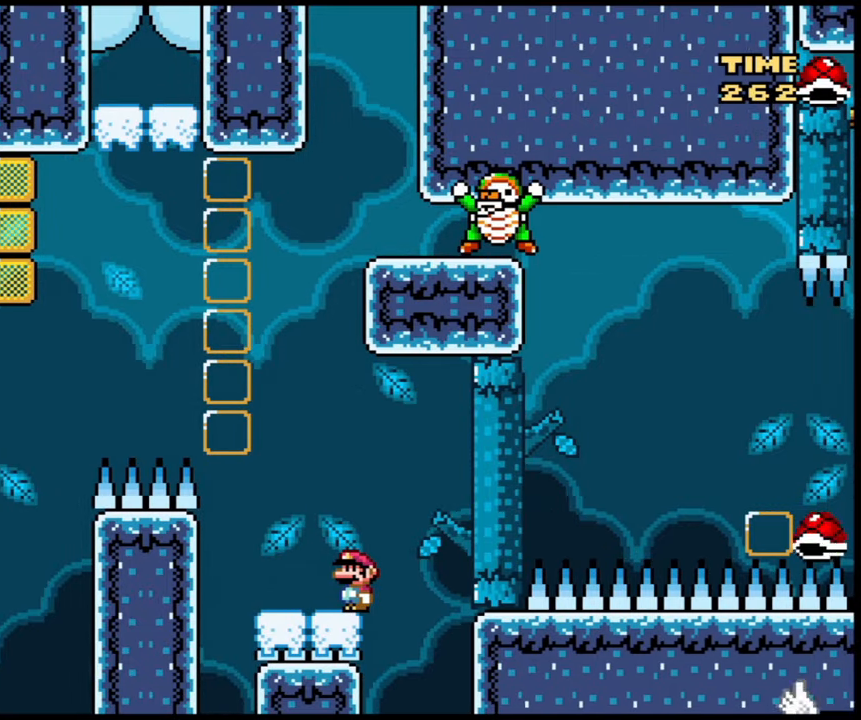
{"buttons": ["X"], "events": []}
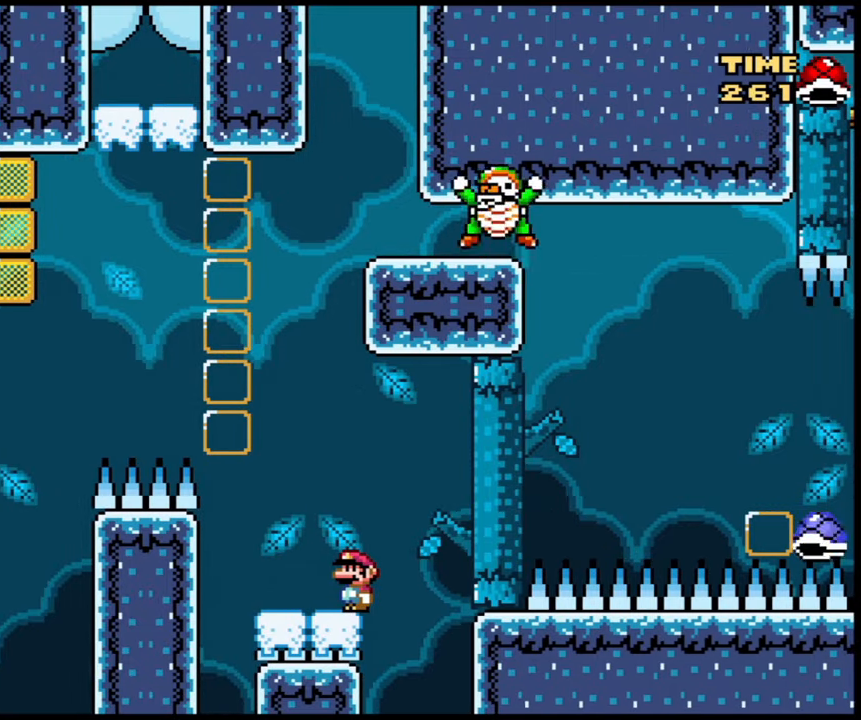
{"buttons": ["X"], "events": []}
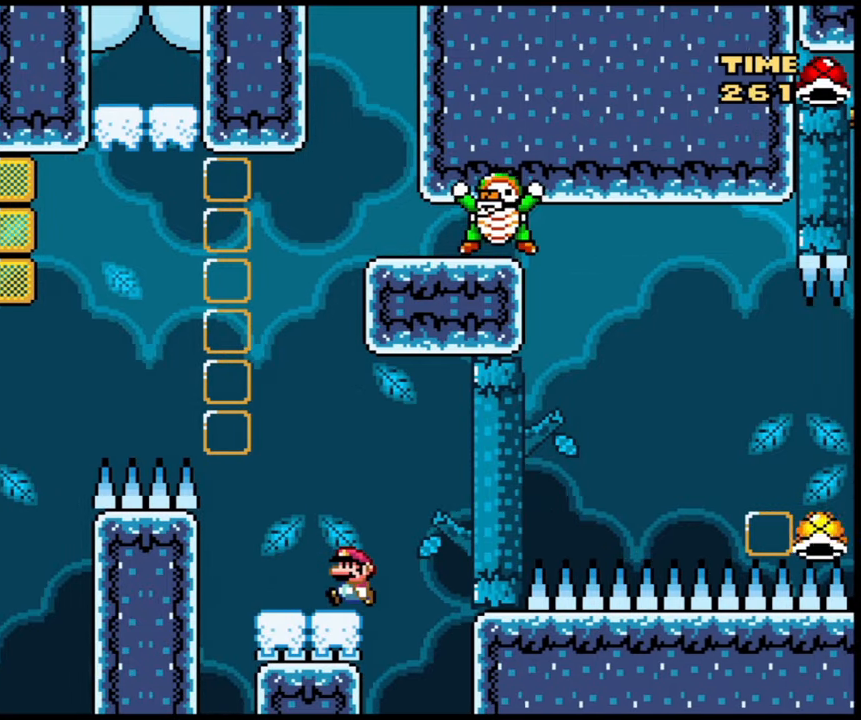
{"buttons": ["B", "X"], "events": [[234, "B", "down"]]}
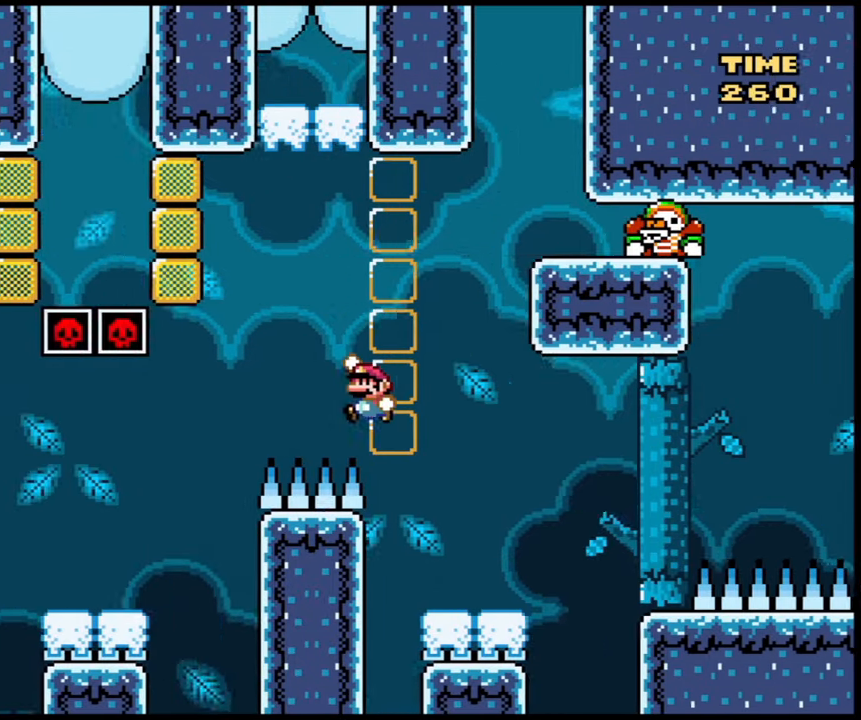
{"buttons": ["X"], "events": [[501, "B", "up"]]}
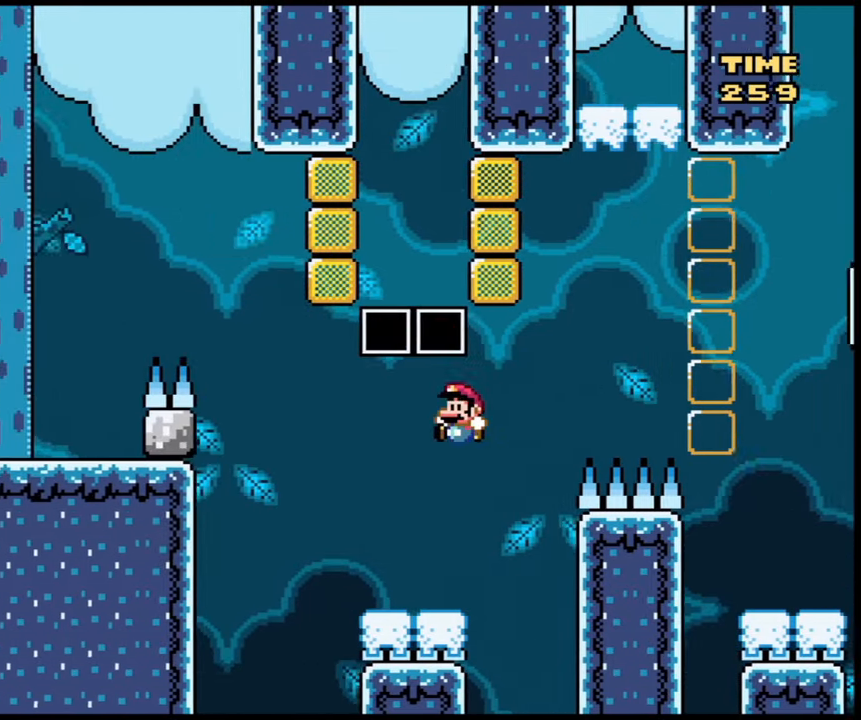
{"buttons": ["X"], "events": []}
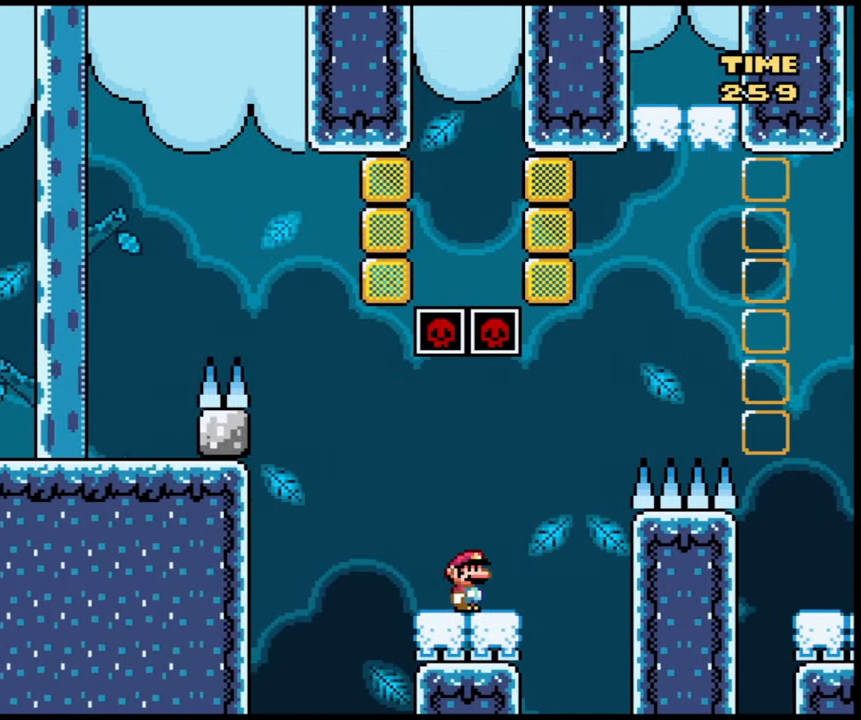
{"buttons": ["X"], "events": []}